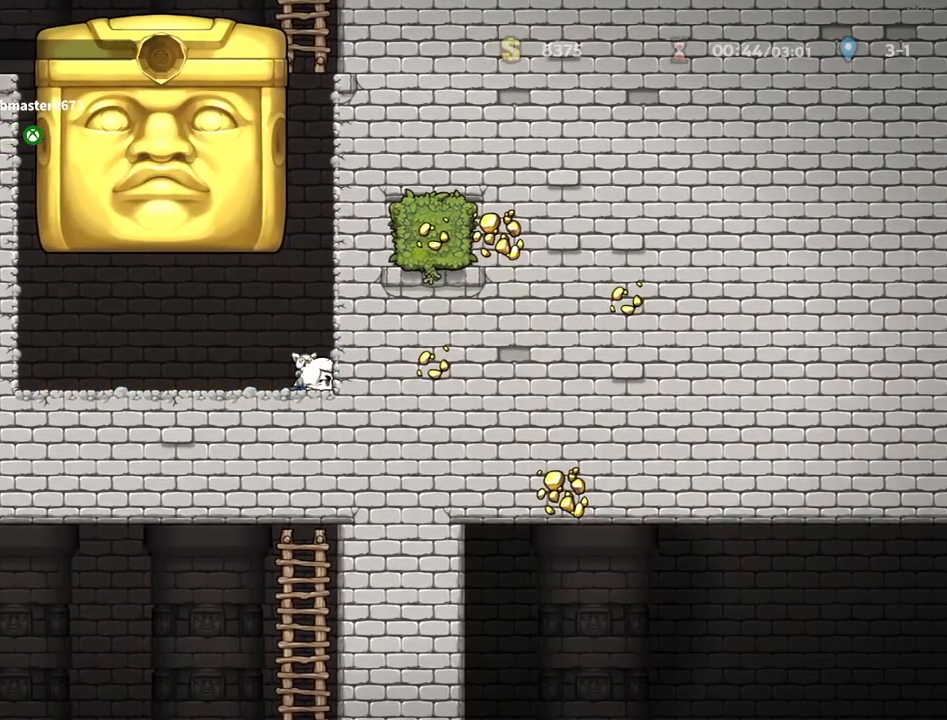
Gameplay with keyboard; each line is a JSON object with the keys held at the frame after it. "events" lists presses ("down") and releases ("up") of "a", "down", "escape", "left", "right", "run", "s", "space", "up", "x" and "z" between this image and that frame as [ms after this image, input, new state], when the widget could be followed in between. No other keys are recorded. Mouse input is not recorded. Key names are as the overlay labels them; some are game actions (e.g. jump) rather than physical keys.
{"keys": ["down", "left"], "events": [[250, "down", "up"], [250, "z", "down"], [283, "right", "up"], [433, "left", "down"], [433, "z", "up"], [483, "down", "down"]]}
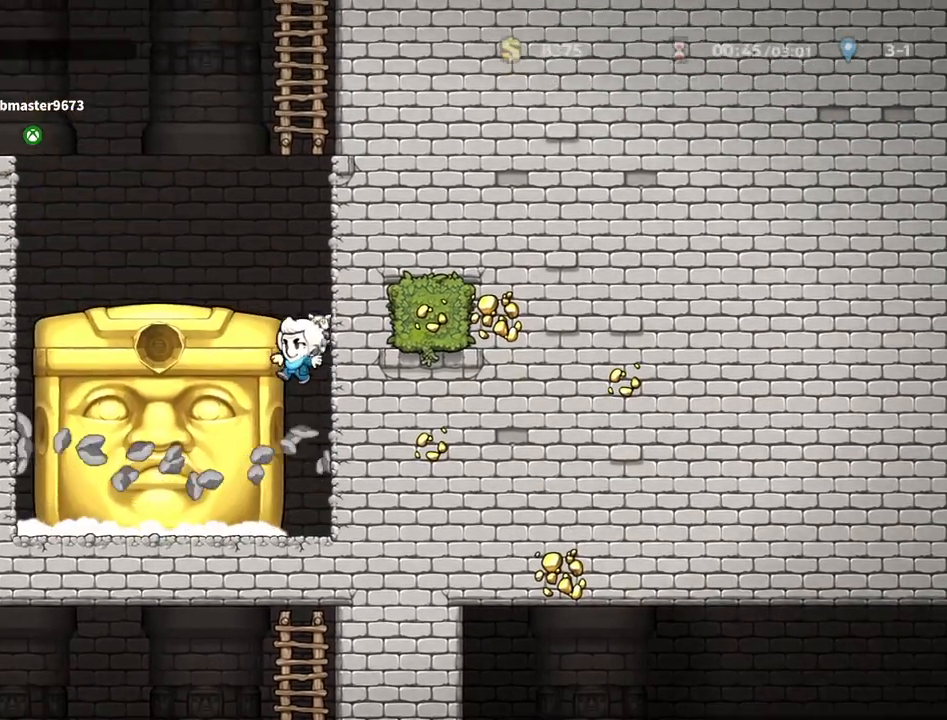
{"keys": ["down", "left"], "events": [[17, "left", "up"], [17, "z", "down"], [67, "z", "up"], [117, "right", "down"], [167, "x", "down"], [217, "x", "up"], [267, "left", "down"], [267, "right", "up"]]}
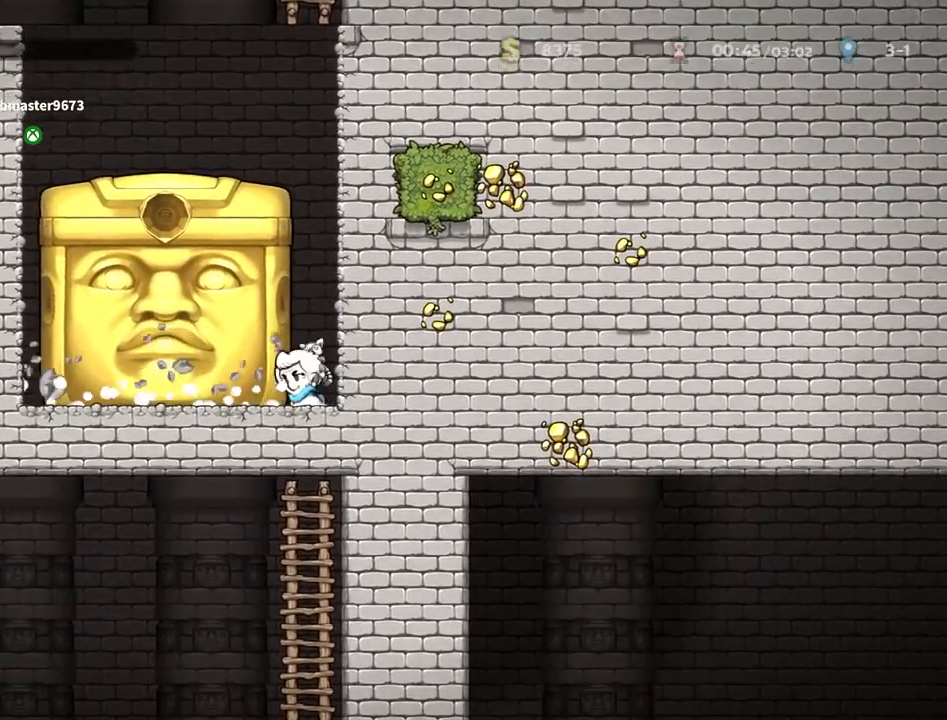
{"keys": ["down", "left"], "events": []}
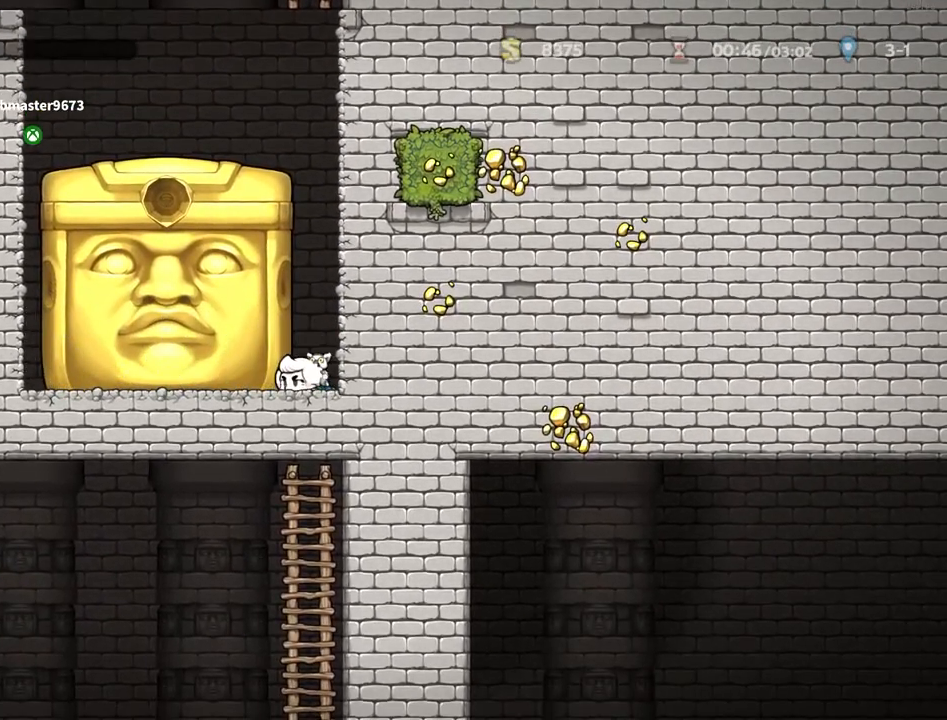
{"keys": ["right"], "events": [[433, "left", "up"], [433, "right", "down"], [483, "down", "up"]]}
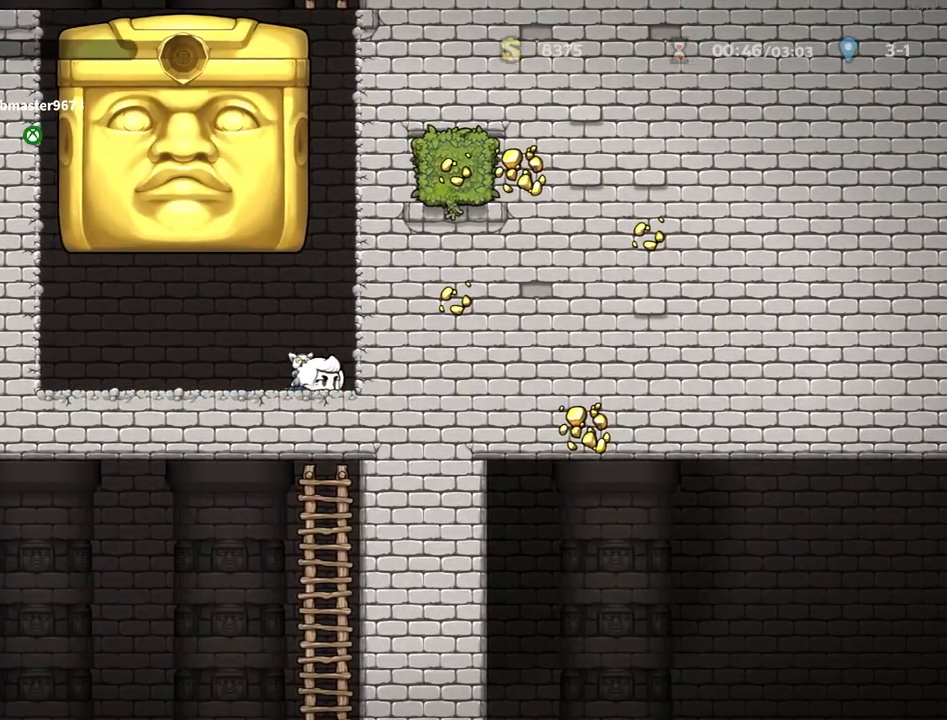
{"keys": [], "events": [[217, "right", "up"]]}
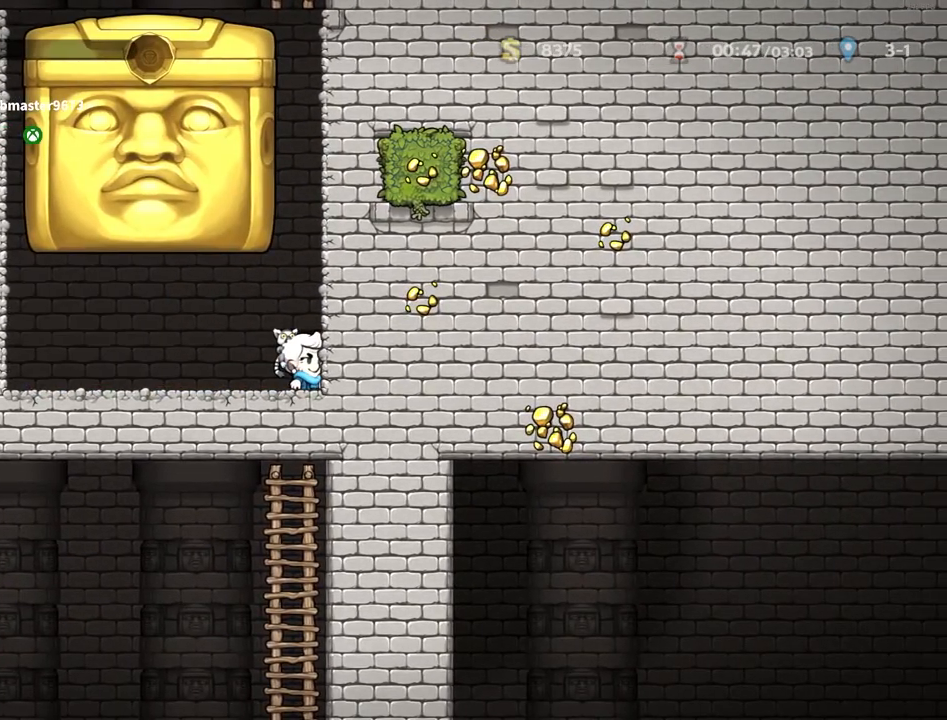
{"keys": ["right", "run"], "events": [[233, "left", "down"], [233, "run", "down"], [317, "right", "down"], [367, "left", "up"]]}
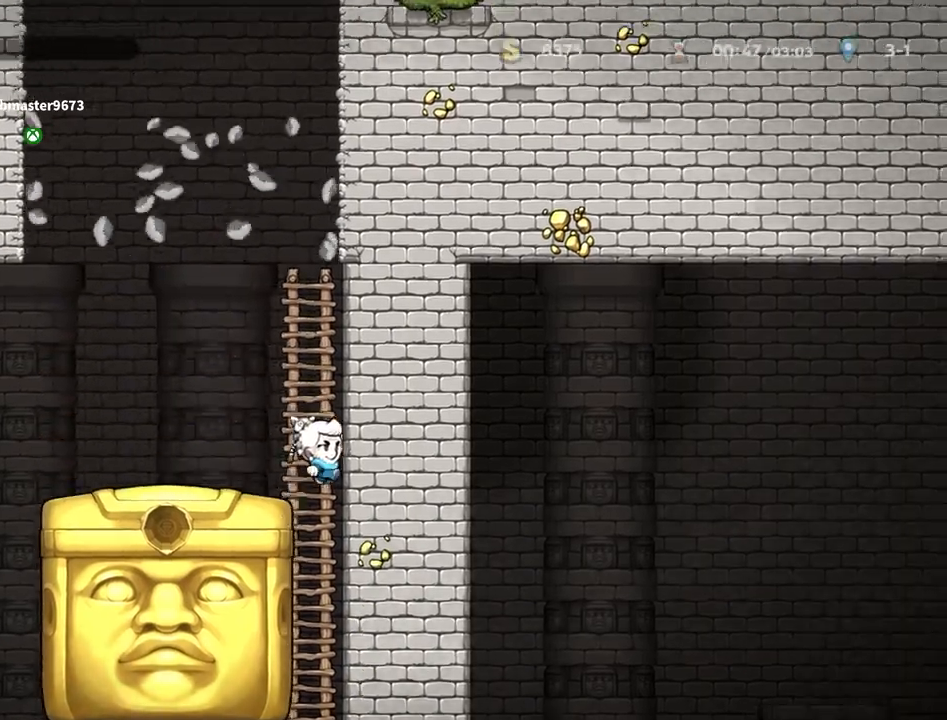
{"keys": ["right", "run"], "events": []}
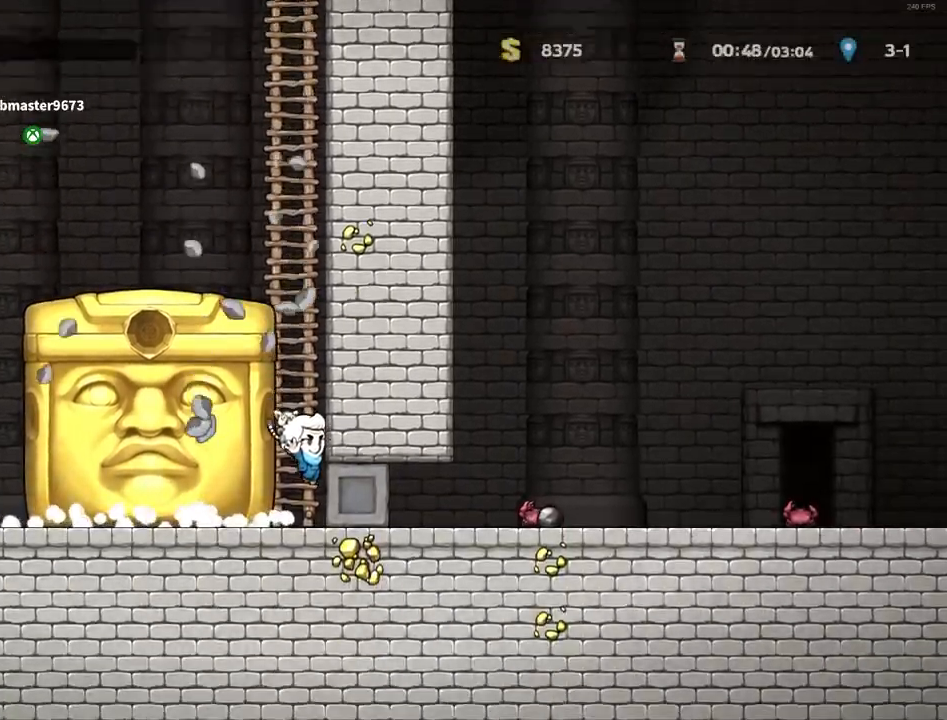
{"keys": ["right", "run"], "events": []}
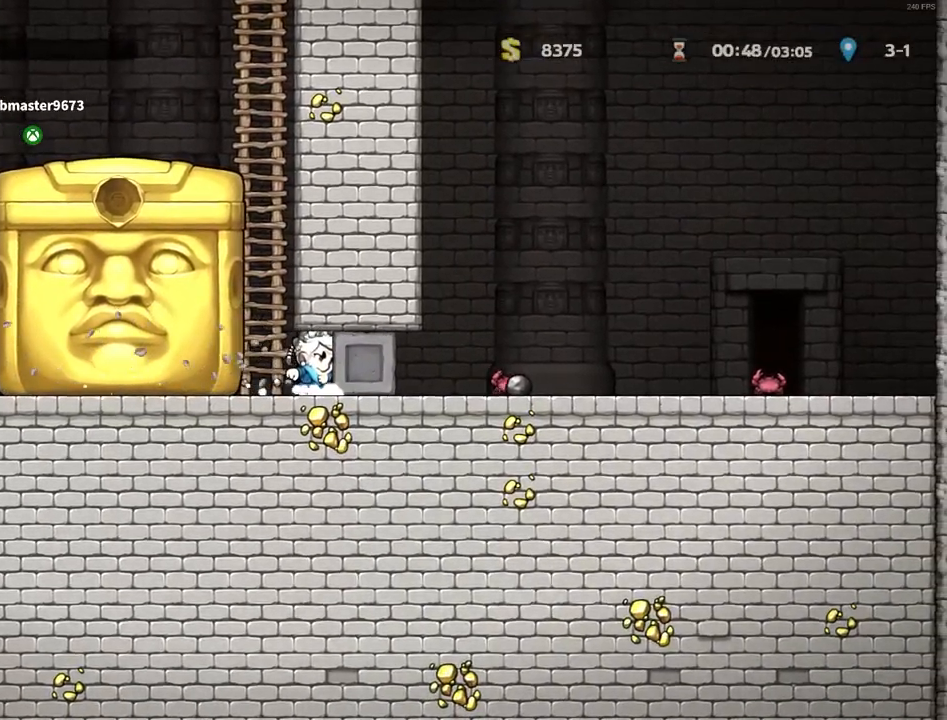
{"keys": ["right", "run"], "events": []}
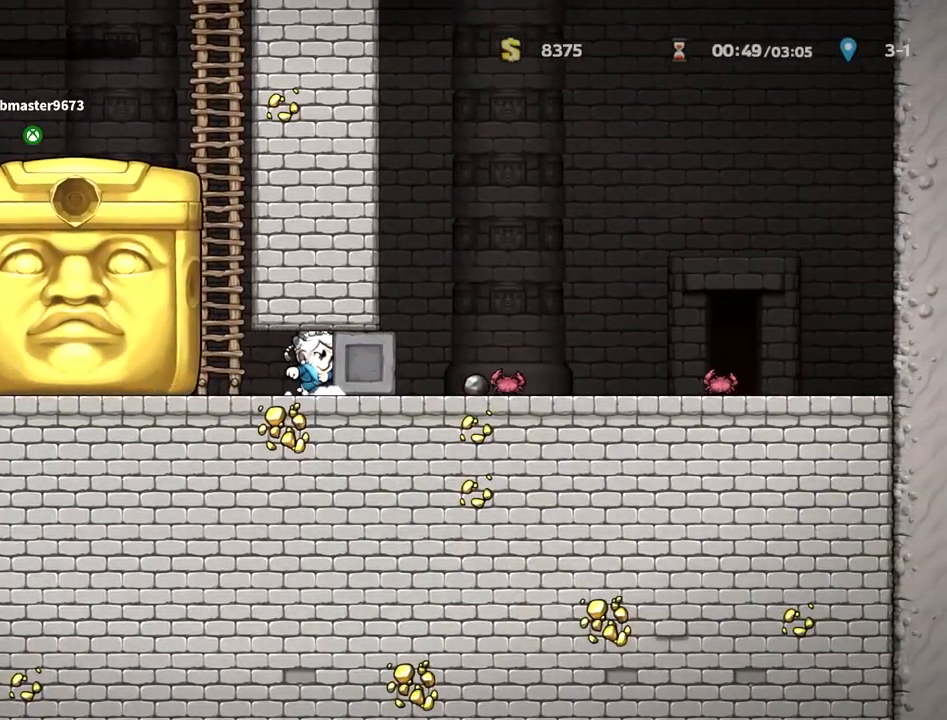
{"keys": ["right", "run"], "events": []}
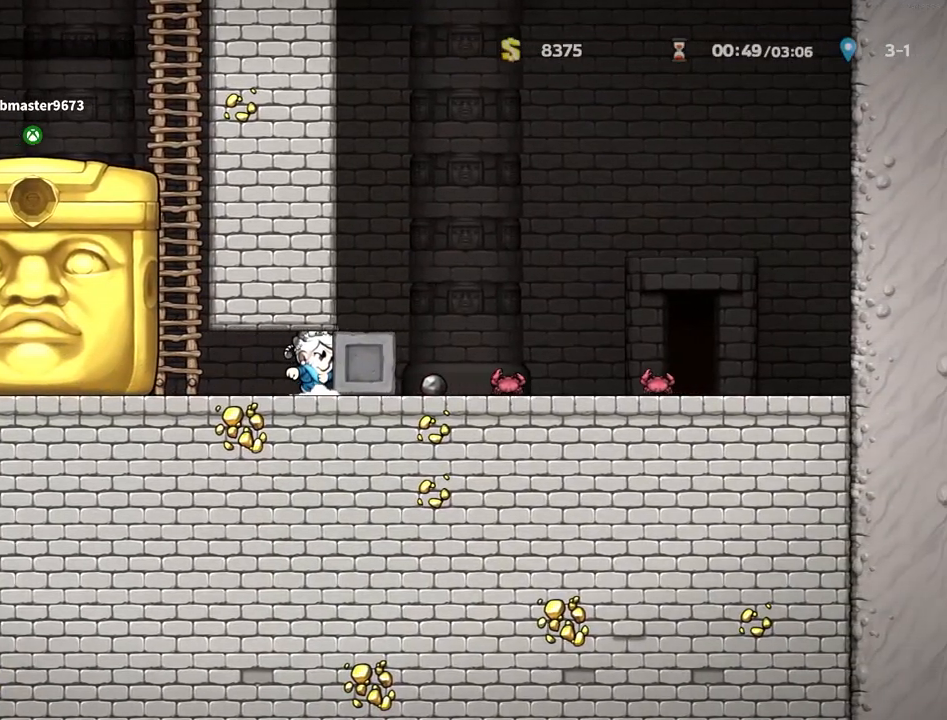
{"keys": ["right", "run"], "events": []}
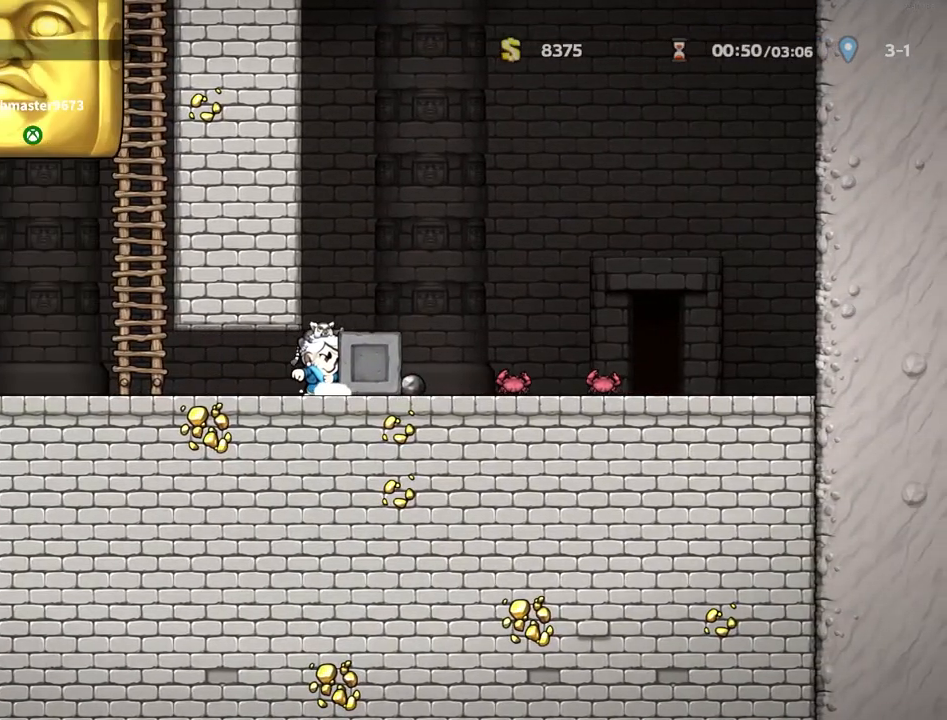
{"keys": ["right", "run", "z"], "events": [[33, "z", "down"]]}
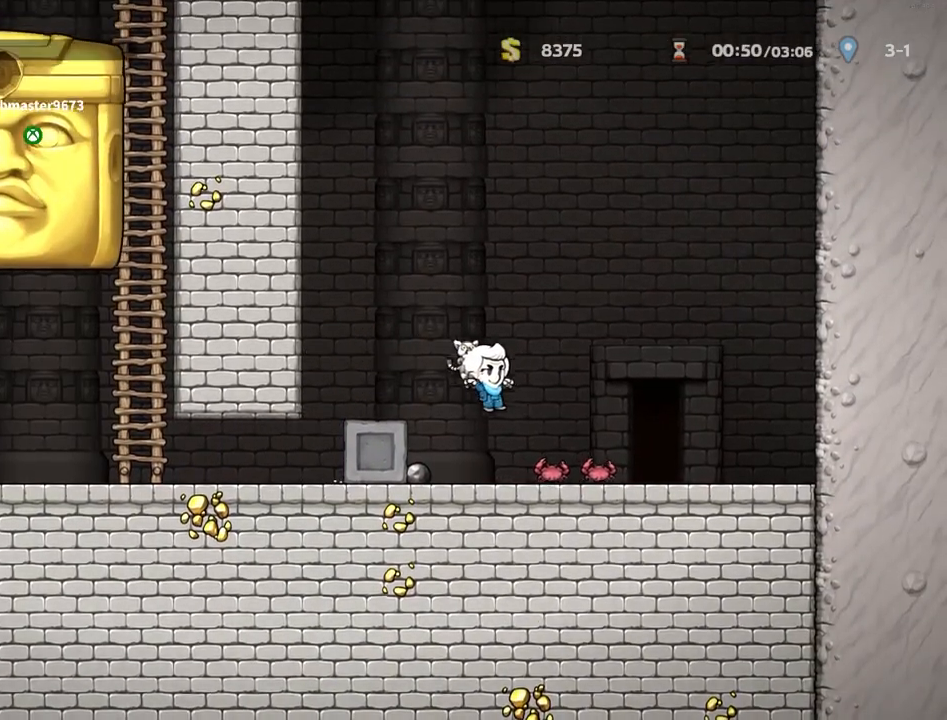
{"keys": [], "events": [[283, "run", "up"], [283, "space", "down"], [283, "z", "up"], [333, "right", "up"], [333, "space", "up"]]}
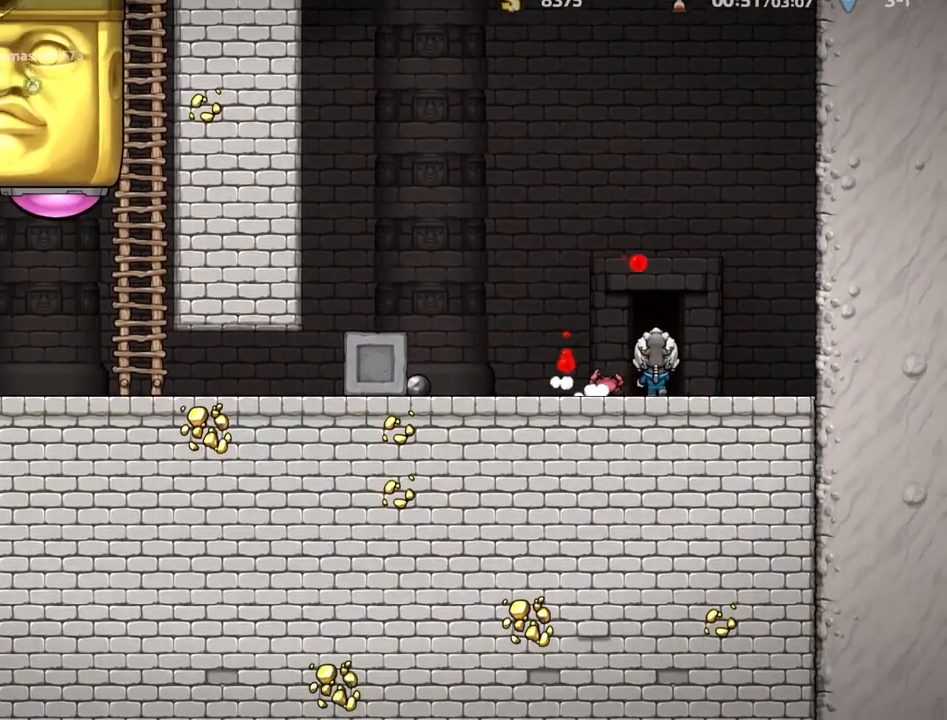
{"keys": [], "events": []}
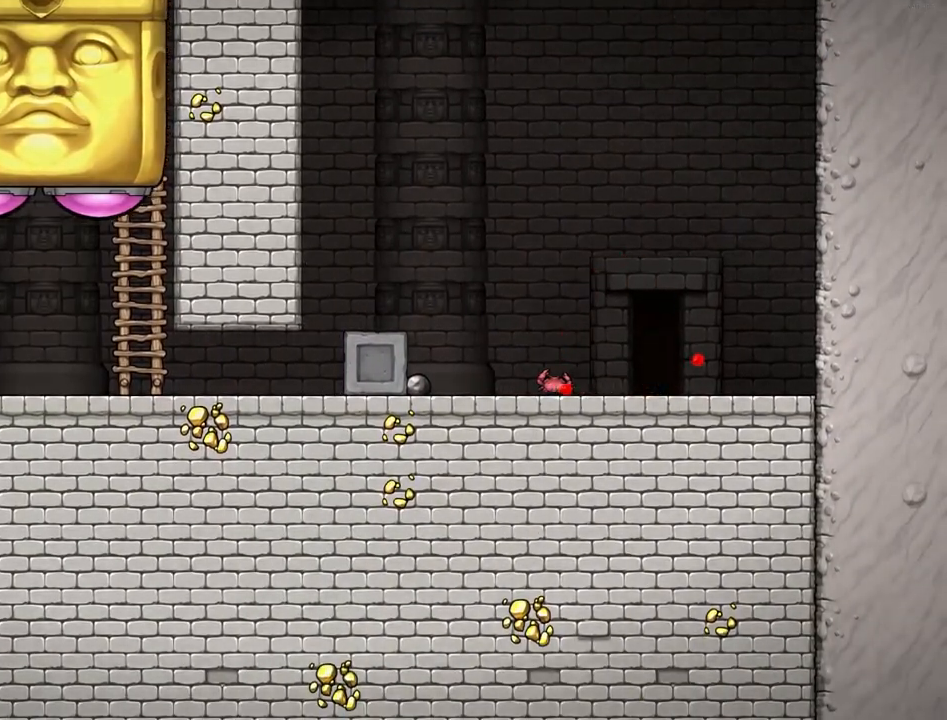
{"keys": ["x", "z"], "events": [[133, "x", "down"], [317, "x", "up"], [367, "x", "down"], [367, "z", "down"]]}
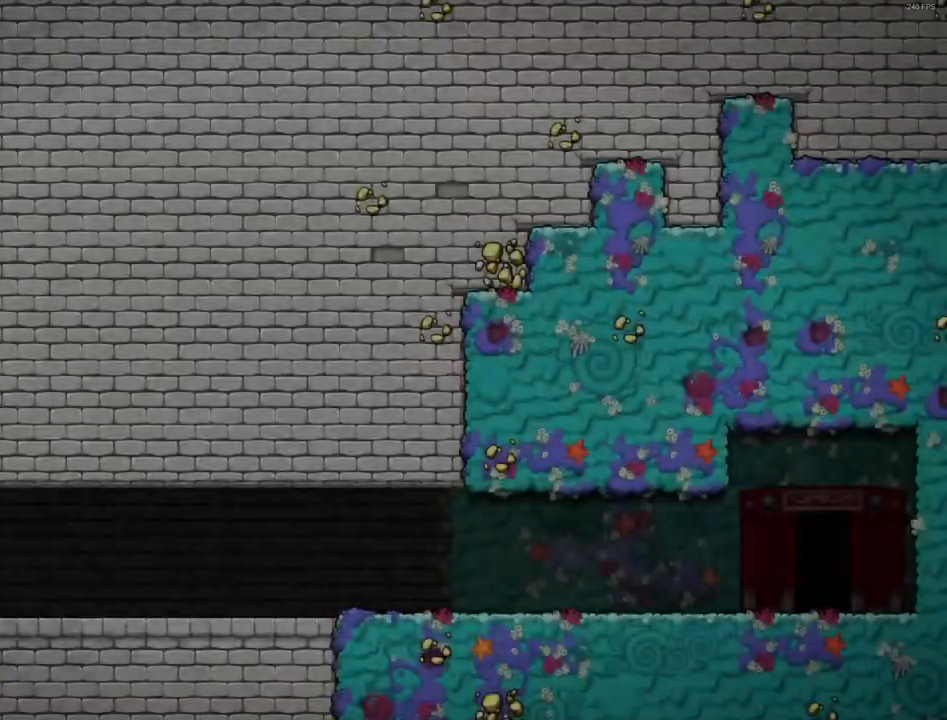
{"keys": ["down", "left", "run", "x", "z"], "events": [[233, "run", "down"], [283, "left", "down"], [333, "down", "down"], [383, "left", "up"], [383, "run", "up"], [483, "left", "down"], [483, "run", "down"]]}
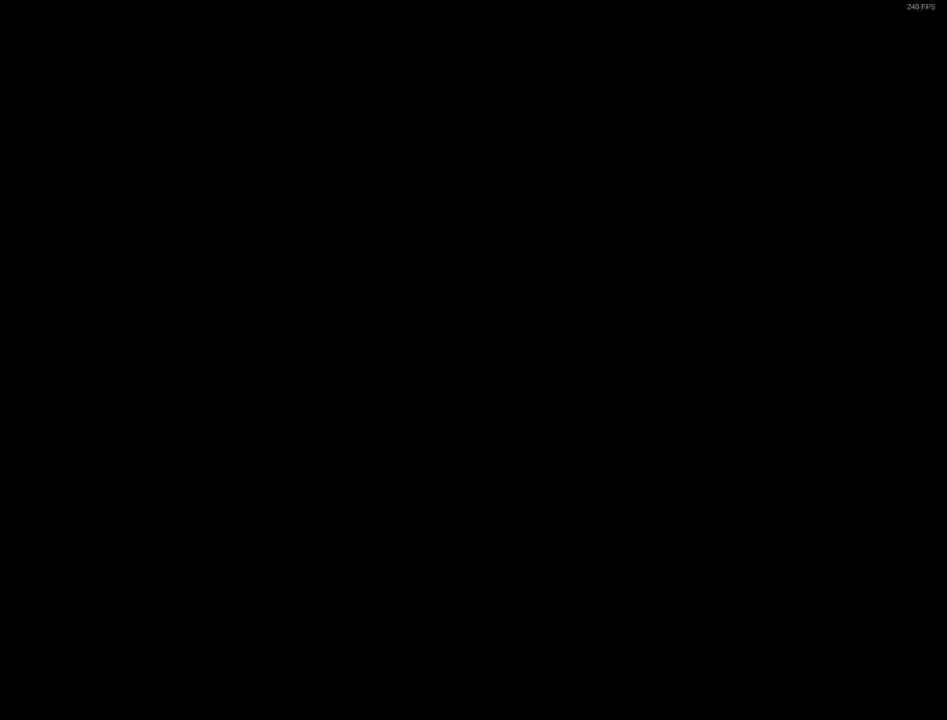
{"keys": ["down", "left", "x", "z"], "events": [[67, "down", "up"], [117, "down", "down"], [450, "run", "up"]]}
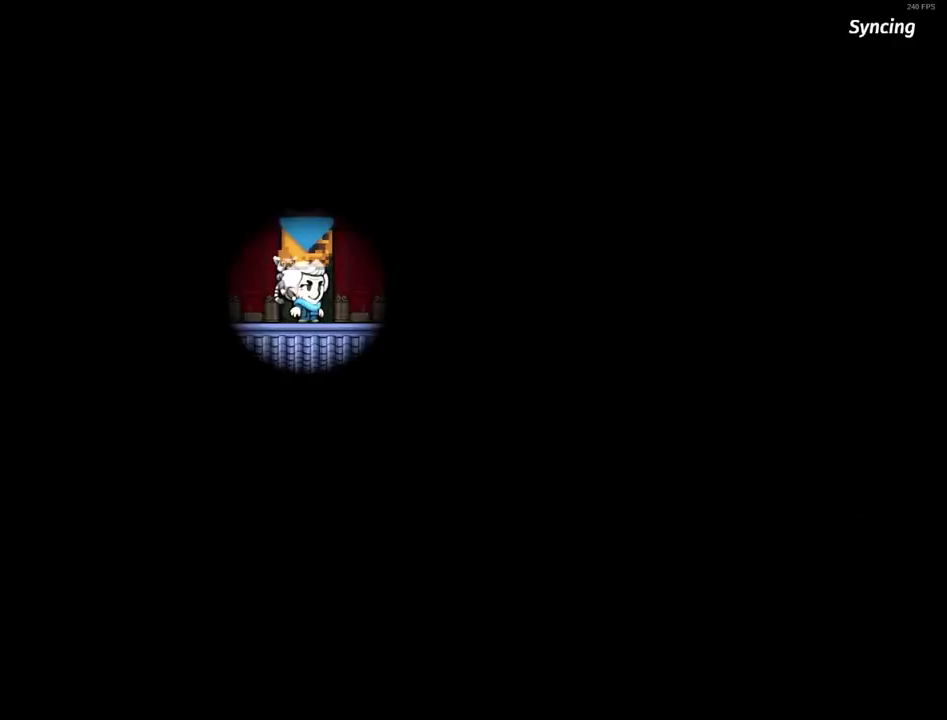
{"keys": ["left", "run", "x", "z"], "events": [[83, "down", "up"], [83, "run", "down"]]}
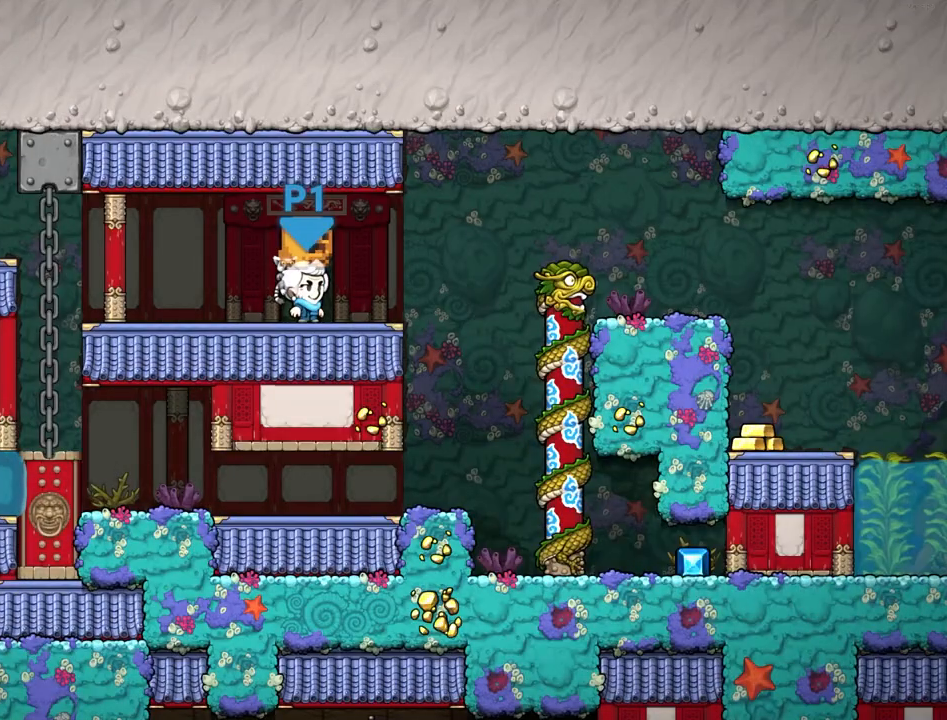
{"keys": ["right", "run", "z"], "events": [[50, "x", "up"], [50, "z", "up"], [150, "left", "up"], [150, "right", "down"], [483, "z", "down"]]}
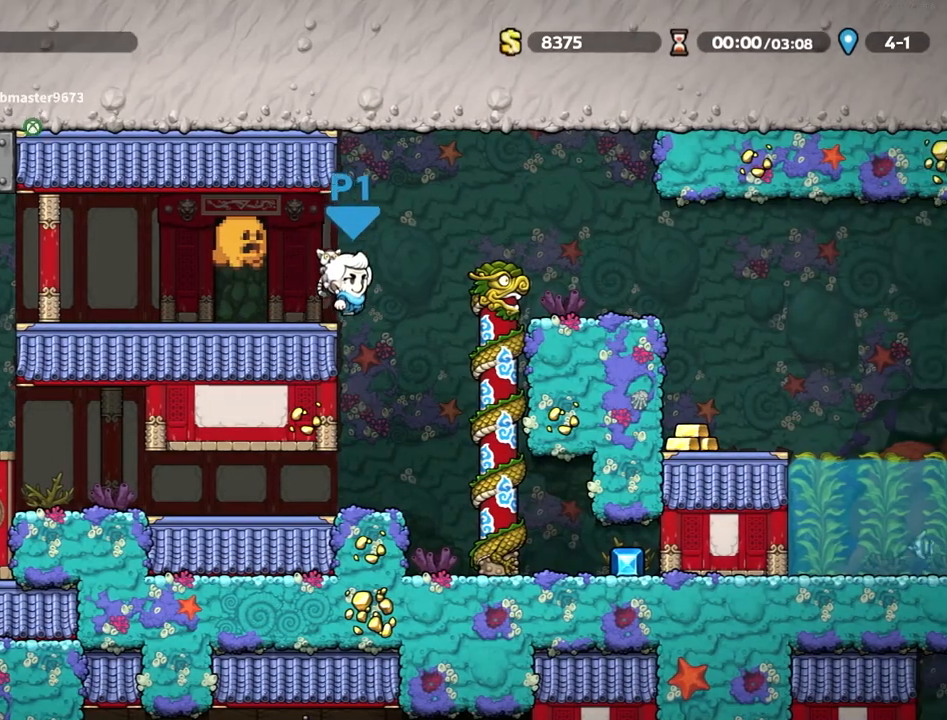
{"keys": ["right", "run"], "events": [[117, "z", "up"], [450, "z", "down"], [483, "z", "up"]]}
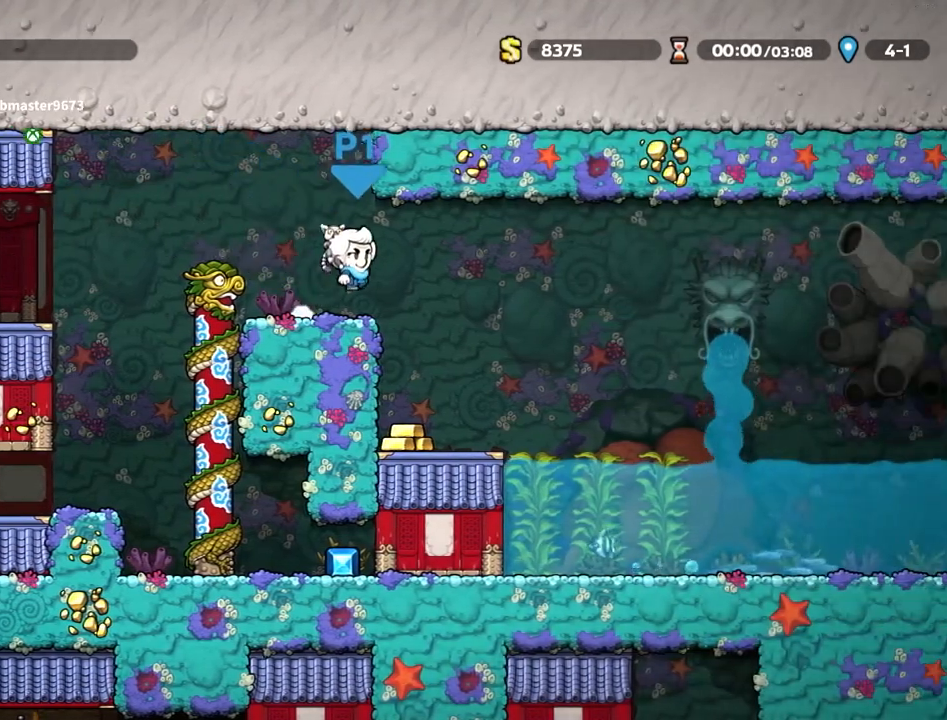
{"keys": ["right", "run"], "events": []}
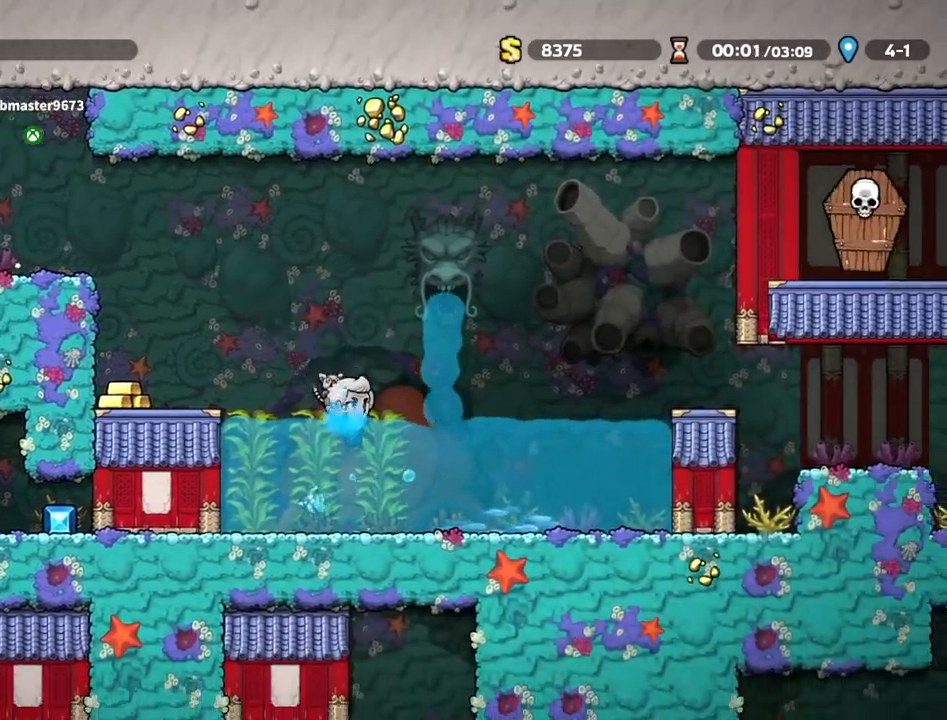
{"keys": ["right", "run"], "events": [[17, "z", "down"], [50, "z", "up"], [383, "z", "down"], [483, "z", "up"]]}
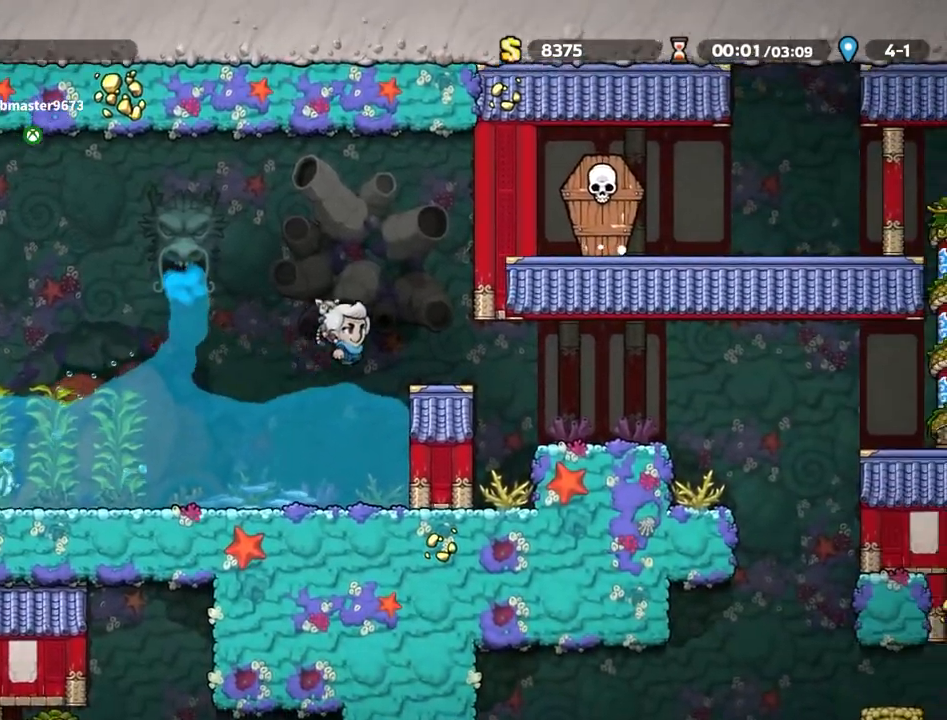
{"keys": ["right", "run"], "events": [[167, "x", "down"], [217, "x", "up"]]}
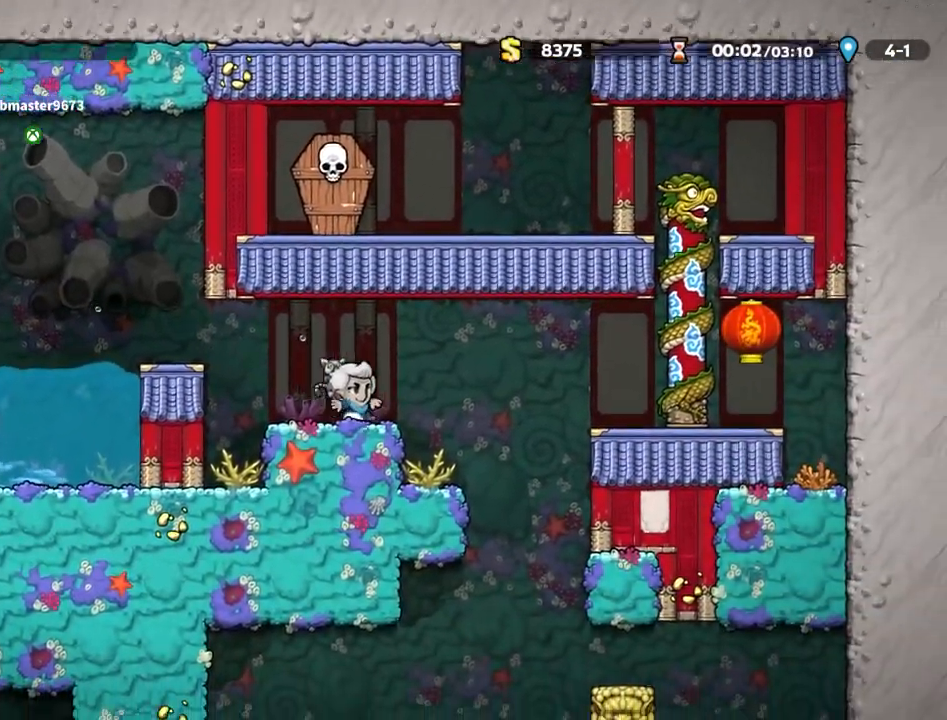
{"keys": ["right", "run", "z"], "events": [[83, "z", "down"], [133, "z", "up"], [500, "z", "down"]]}